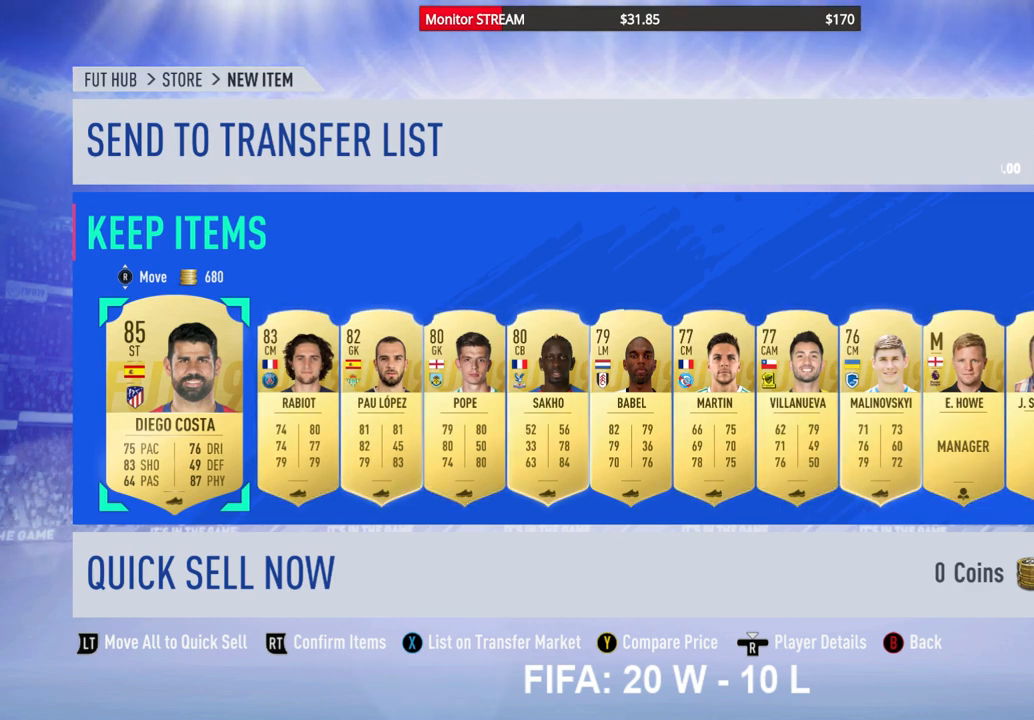
Gameplay with a controller (Xbox layout); each line is a JSON object with the inputs held at the frame after it. "events" lists button and stick changes between this image and that frame as [ms after this image, input, new state], when the widget could be followed in between. Not read: L3 R3 Y.
{"buttons": ["DPAD_RIGHT"], "left_stick": "center", "right_stick": "center", "events": [[483, "DPAD_RIGHT", "down"]]}
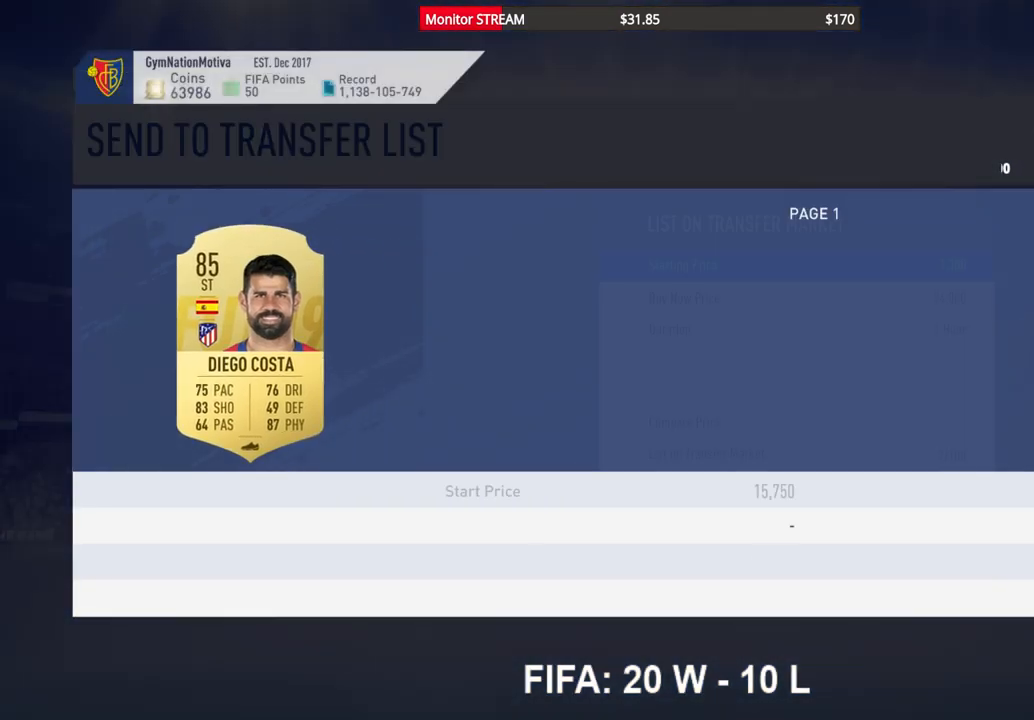
{"buttons": ["DPAD_RIGHT"], "left_stick": "center", "right_stick": "center", "events": [[83, "DPAD_RIGHT", "up"], [217, "DPAD_RIGHT", "down"], [317, "DPAD_RIGHT", "up"], [417, "DPAD_RIGHT", "down"]]}
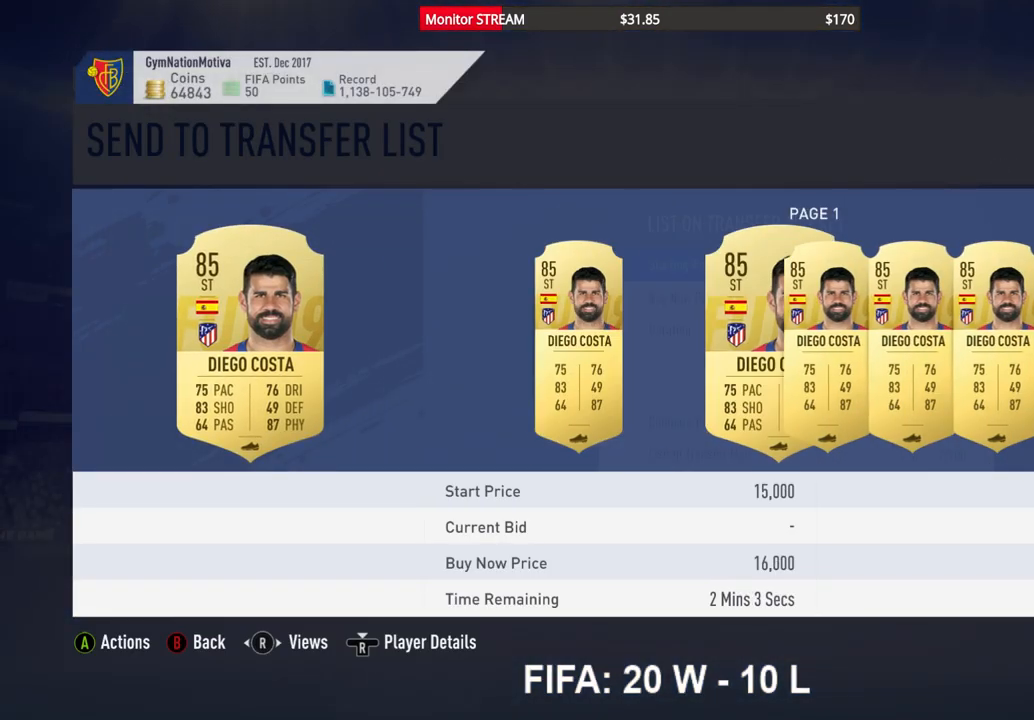
{"buttons": [], "left_stick": "center", "right_stick": "center", "events": [[33, "DPAD_RIGHT", "up"], [83, "DPAD_RIGHT", "down"], [233, "DPAD_RIGHT", "up"], [300, "DPAD_RIGHT", "down"], [383, "DPAD_RIGHT", "up"]]}
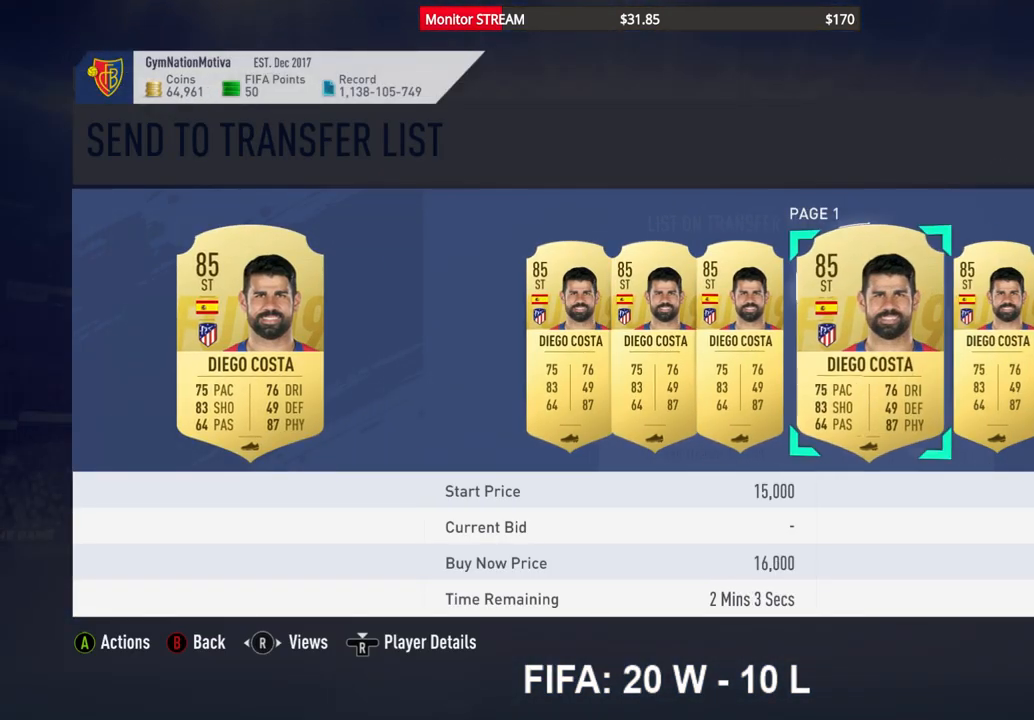
{"buttons": [], "left_stick": "center", "right_stick": "center", "events": [[17, "DPAD_RIGHT", "down"], [67, "DPAD_RIGHT", "up"], [150, "DPAD_RIGHT", "down"], [267, "DPAD_RIGHT", "up"], [350, "DPAD_RIGHT", "down"], [467, "DPAD_RIGHT", "up"]]}
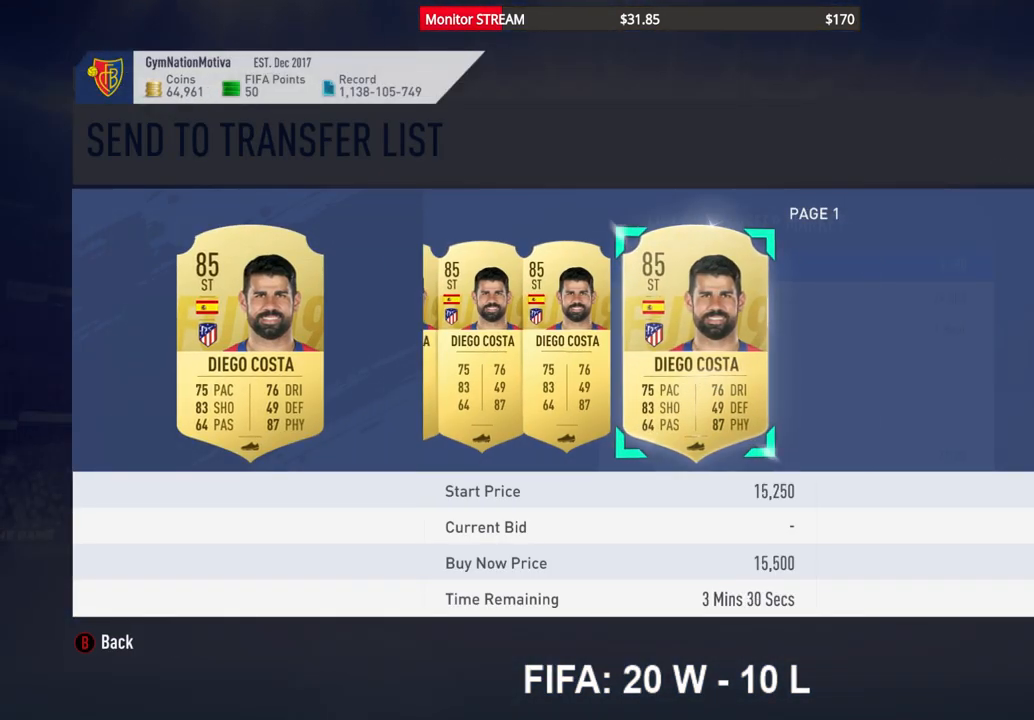
{"buttons": [], "left_stick": "center", "right_stick": "center", "events": [[33, "DPAD_RIGHT", "down"], [150, "DPAD_RIGHT", "up"]]}
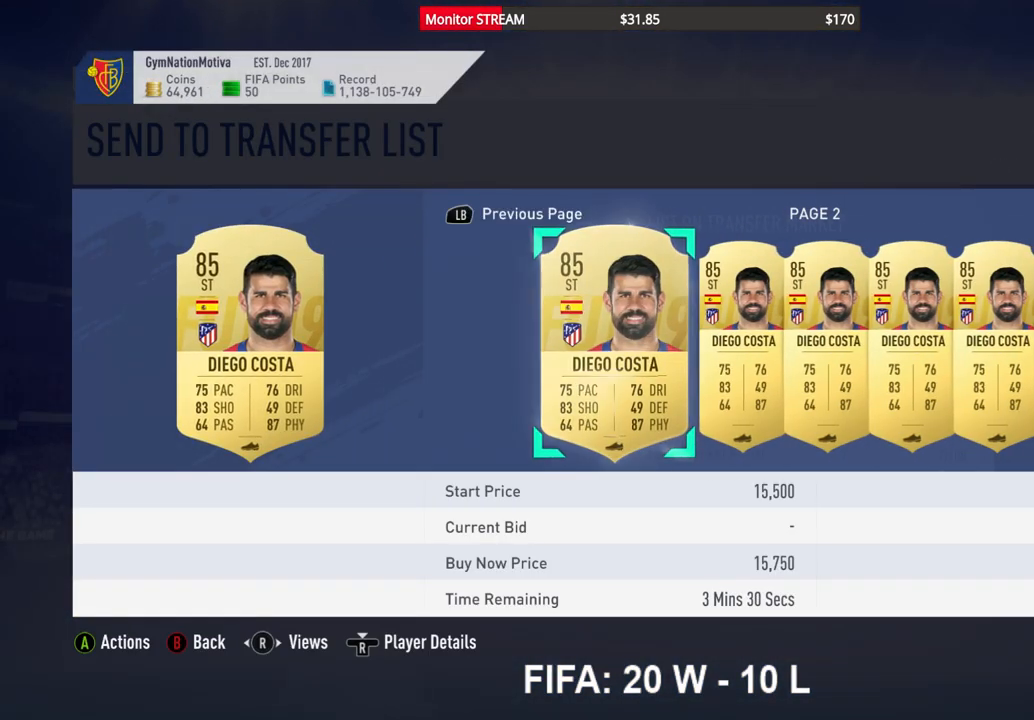
{"buttons": [], "left_stick": "center", "right_stick": "center", "events": [[217, "B", "down"], [250, "B", "up"]]}